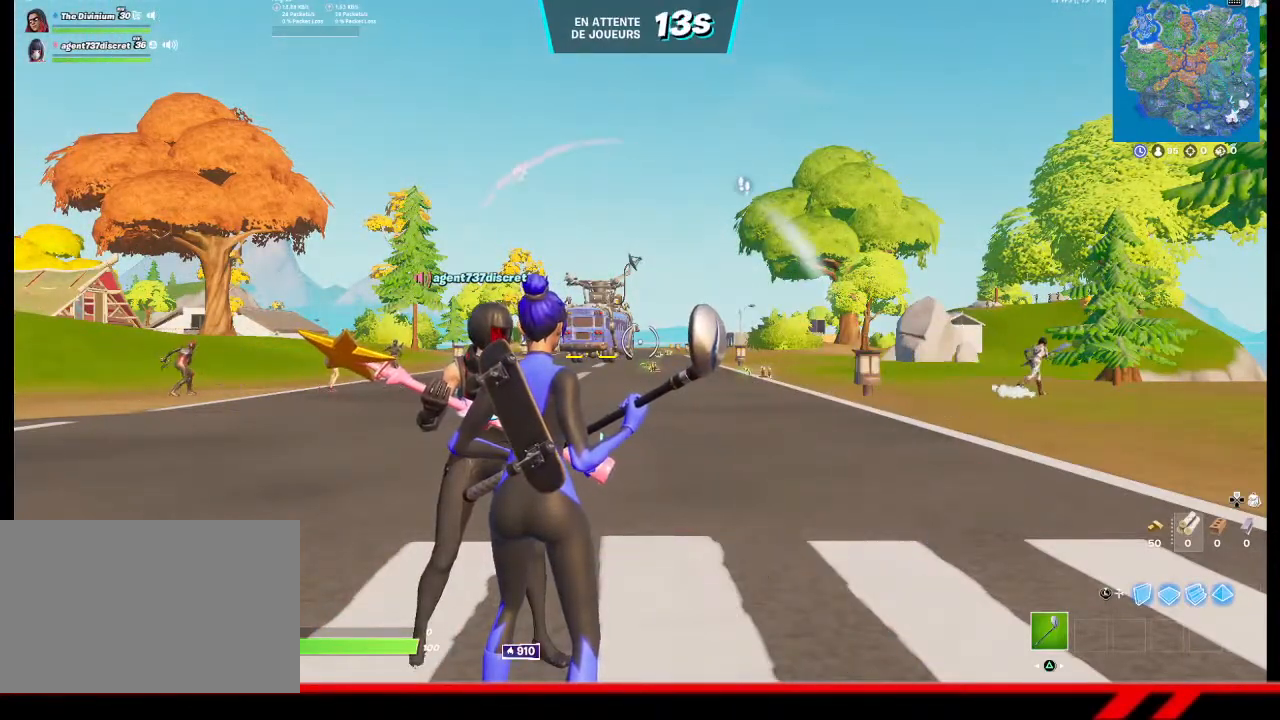
Gameplay with a controller (PlayStation layout); each line is a JSON object with the inputs held at the frame after it. "events" lists button and stick changes between this image and that frame as [ms after this image, input, new state], when the widget could be followed in between.
{"buttons": ["DPAD_DOWN"], "left_stick": "center", "right_stick": "center", "events": [[100, "DPAD_DOWN", "down"]]}
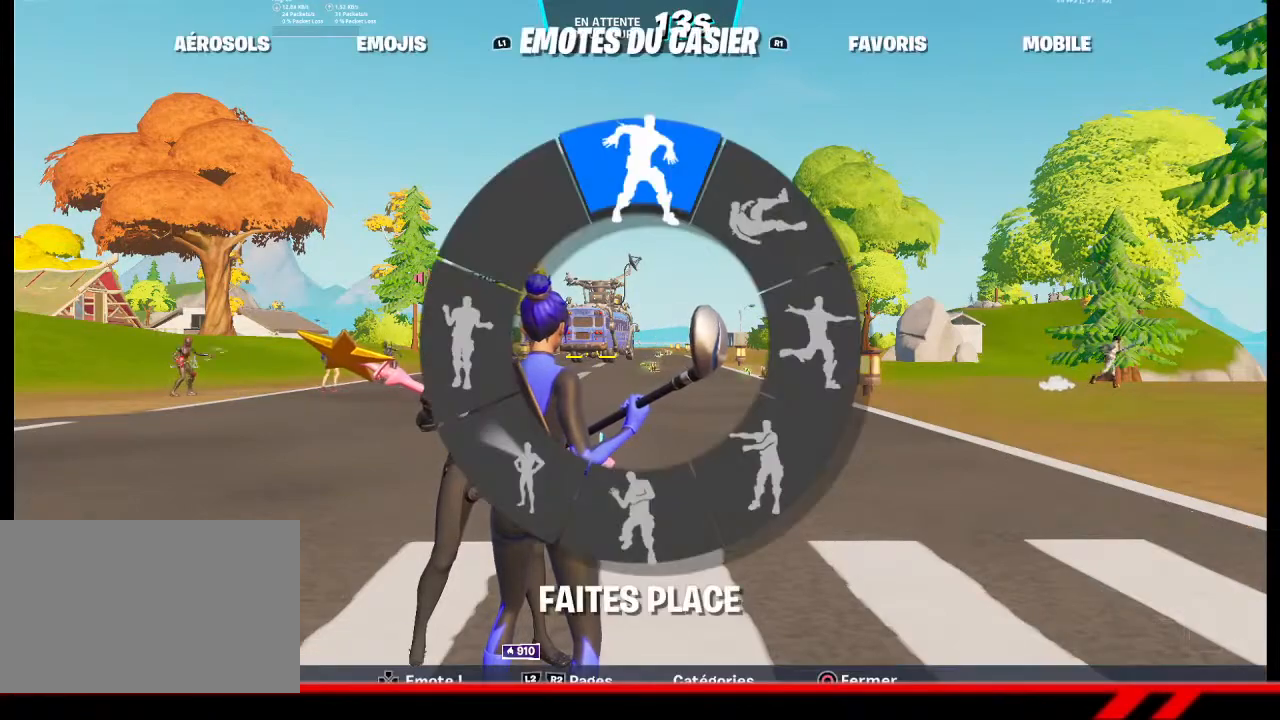
{"buttons": ["DPAD_DOWN"], "left_stick": "center", "right_stick": "center", "events": [[200, "right_stick", "right"], [300, "right_stick", "center"]]}
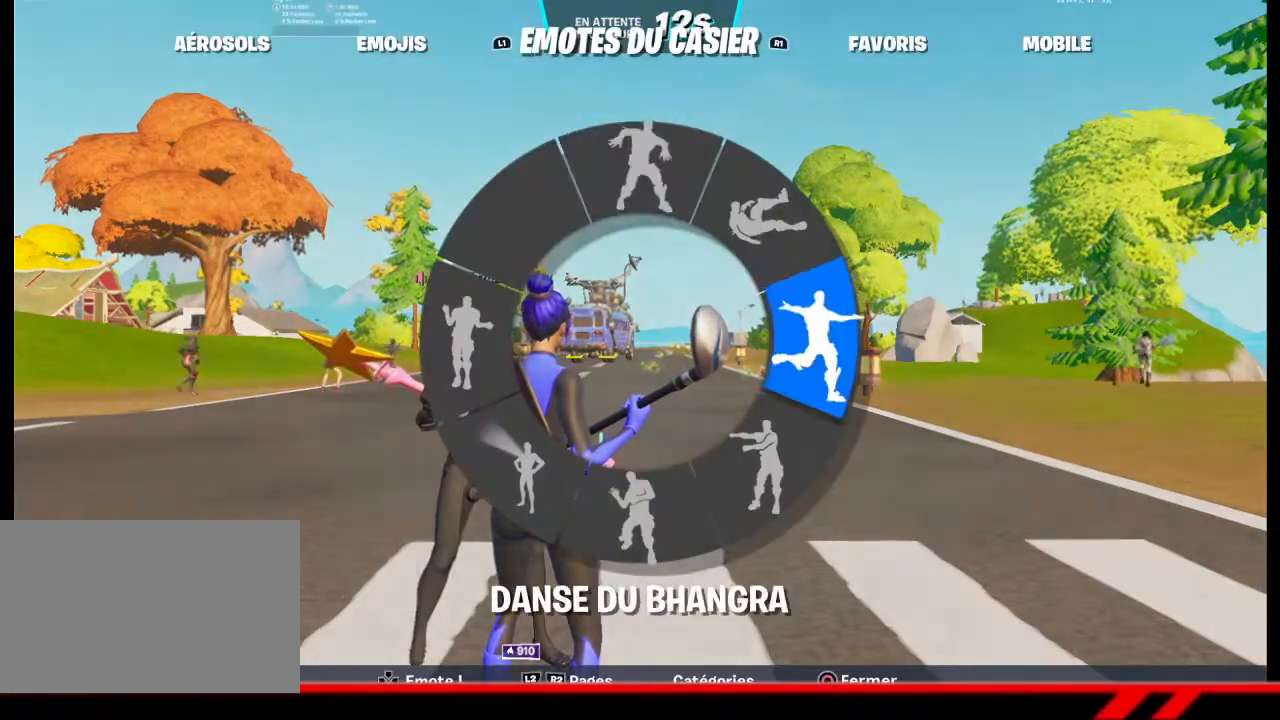
{"buttons": [], "left_stick": "center", "right_stick": "down-left", "events": [[133, "DPAD_DOWN", "up"], [467, "right_stick", "down-left"]]}
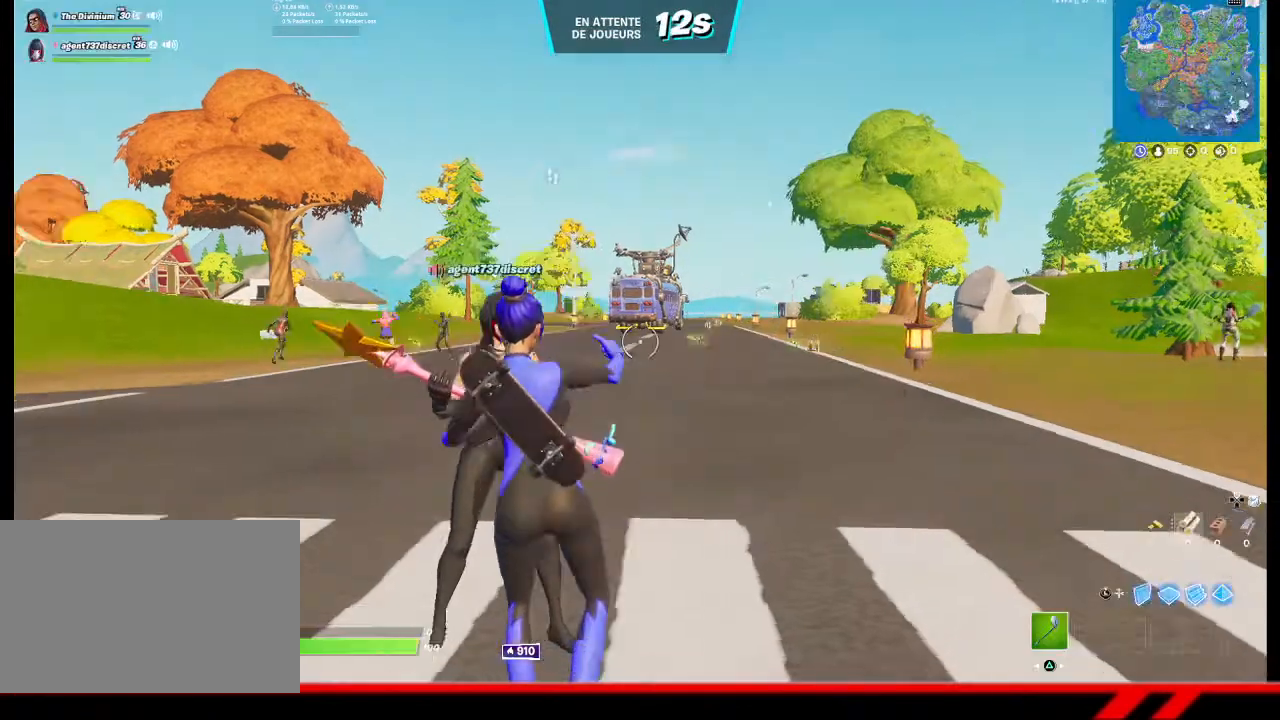
{"buttons": [], "left_stick": "center", "right_stick": "center", "events": [[33, "left_stick", "up-right"], [167, "right_stick", "center"], [200, "left_stick", "center"]]}